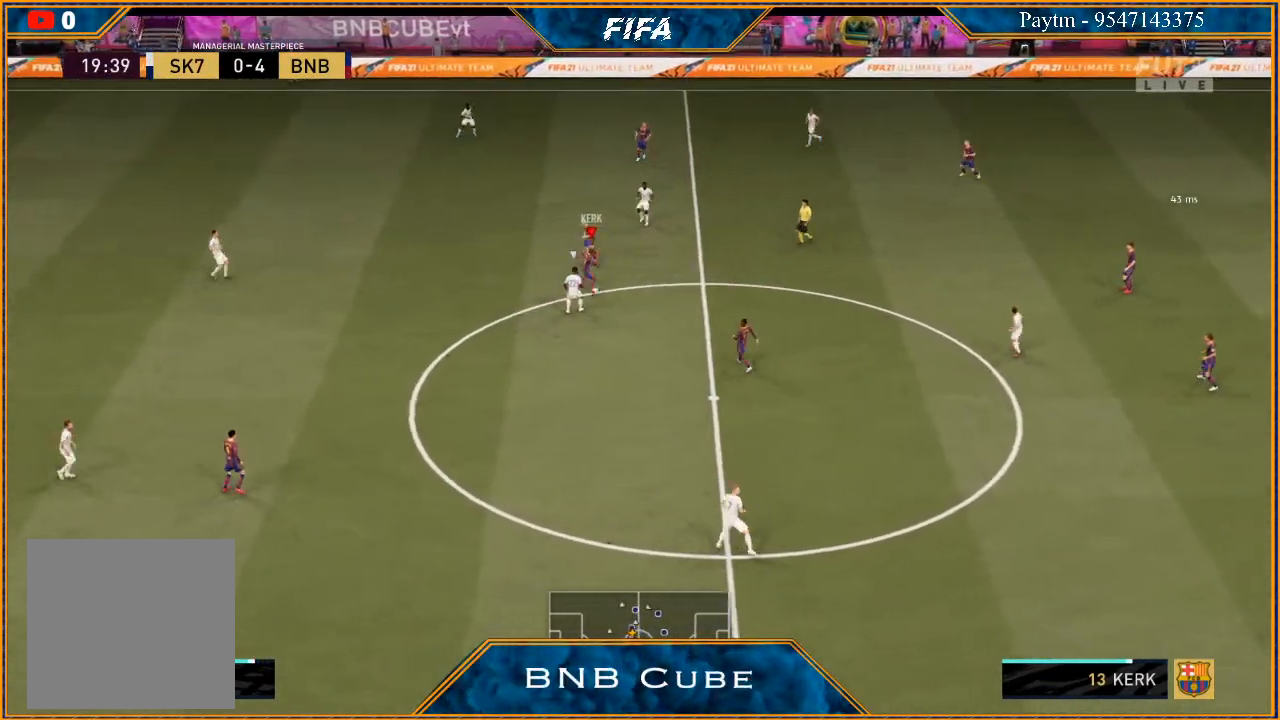
Gameplay with a controller (Xbox layout); each line is a JSON object with the inputs held at the frame after it. "events" lists button and stick changes between this image and that frame as [ms after this image, input, new state], when the widget could be followed in between.
{"buttons": ["R2"], "left_stick": "left", "right_stick": "center", "events": [[433, "R2", "down"]]}
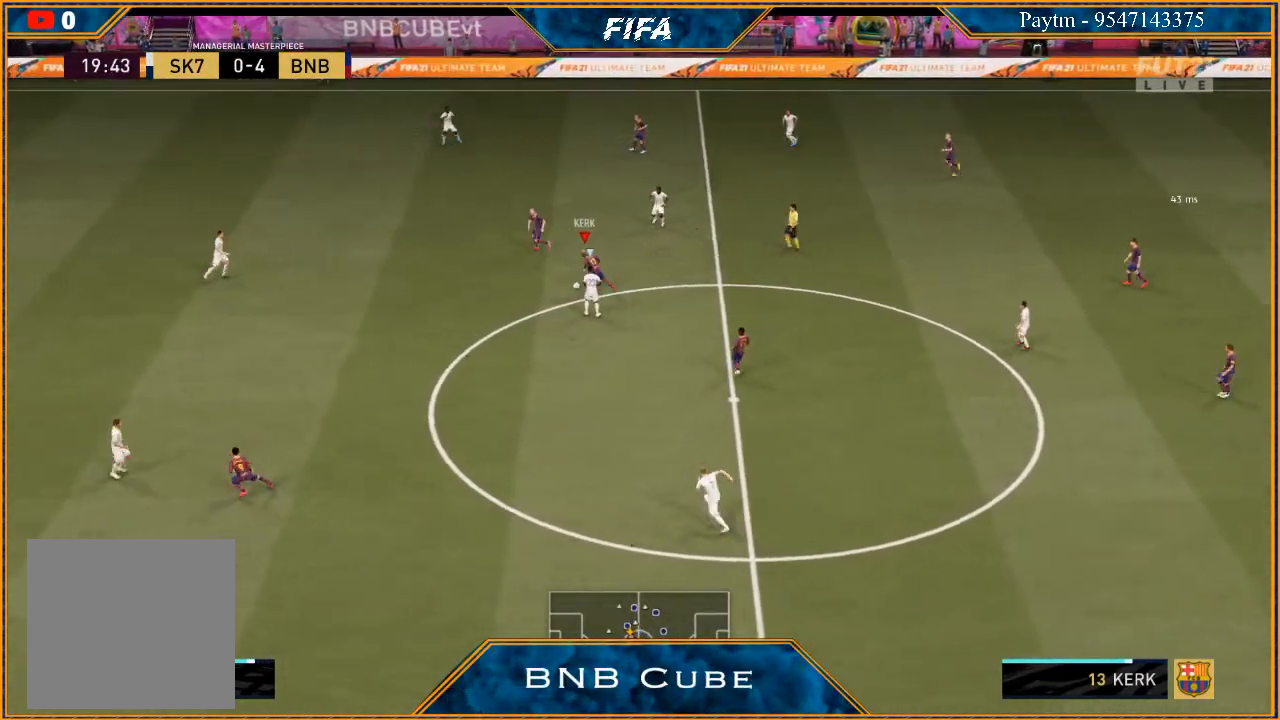
{"buttons": ["R2"], "left_stick": "left", "right_stick": "center", "events": []}
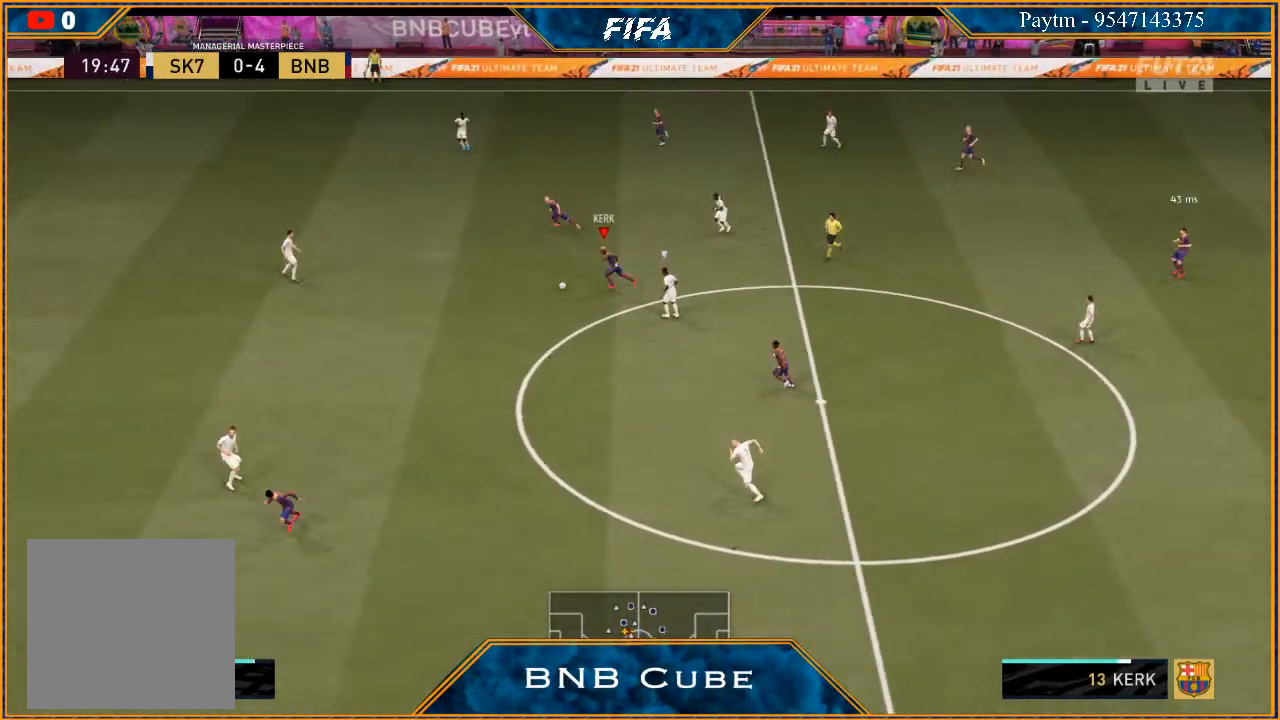
{"buttons": ["R2"], "left_stick": "left", "right_stick": "center", "events": []}
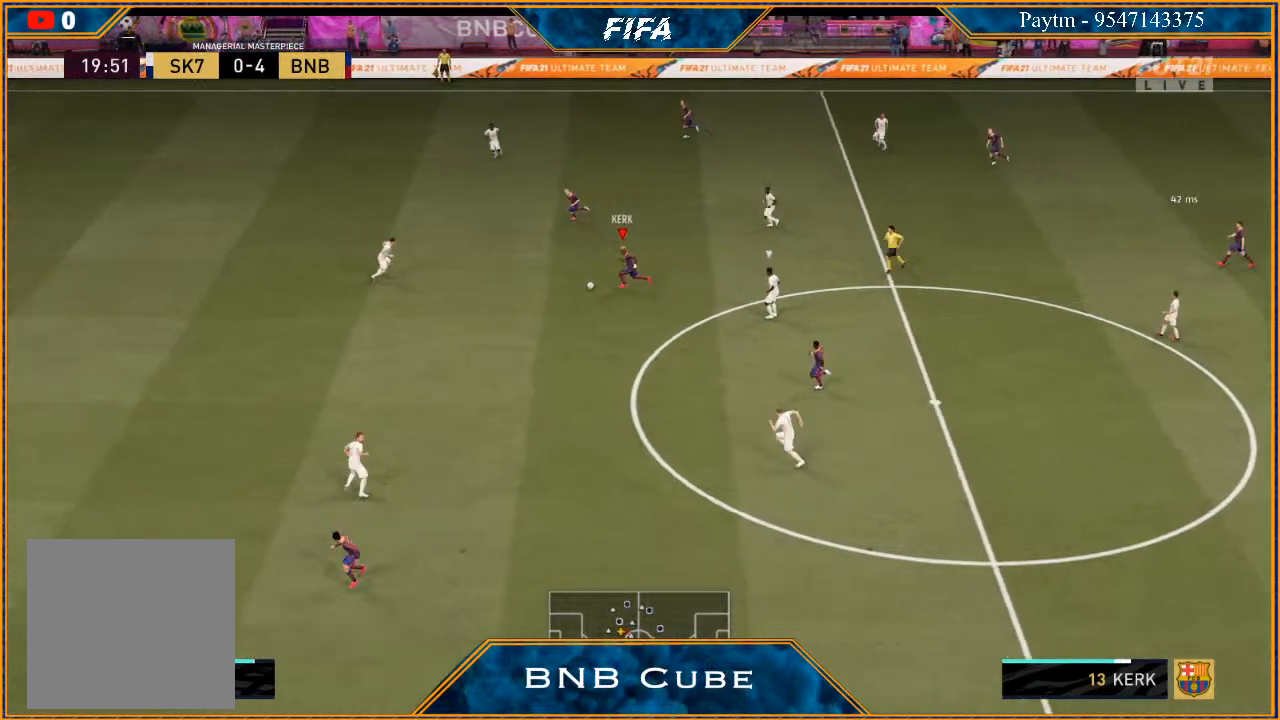
{"buttons": ["R2"], "left_stick": "down-left", "right_stick": "center", "events": [[100, "left_stick", "down-left"]]}
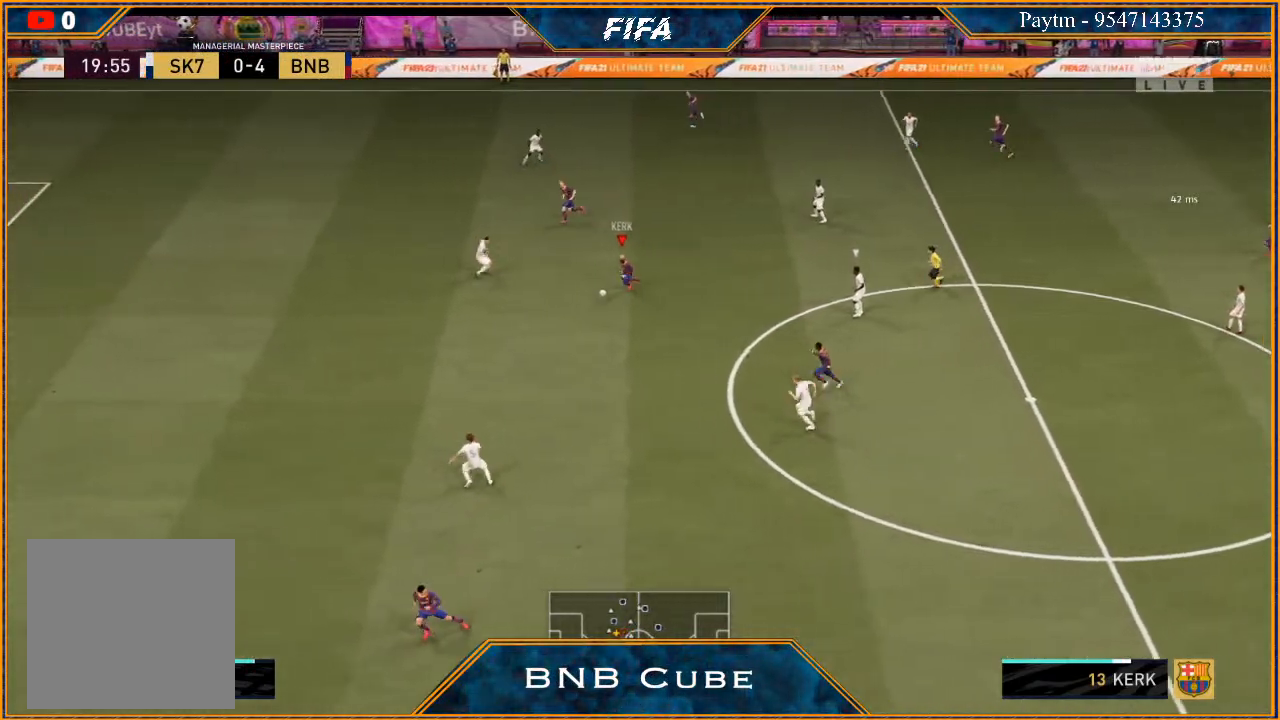
{"buttons": ["R2"], "left_stick": "left", "right_stick": "center", "events": [[100, "left_stick", "left"]]}
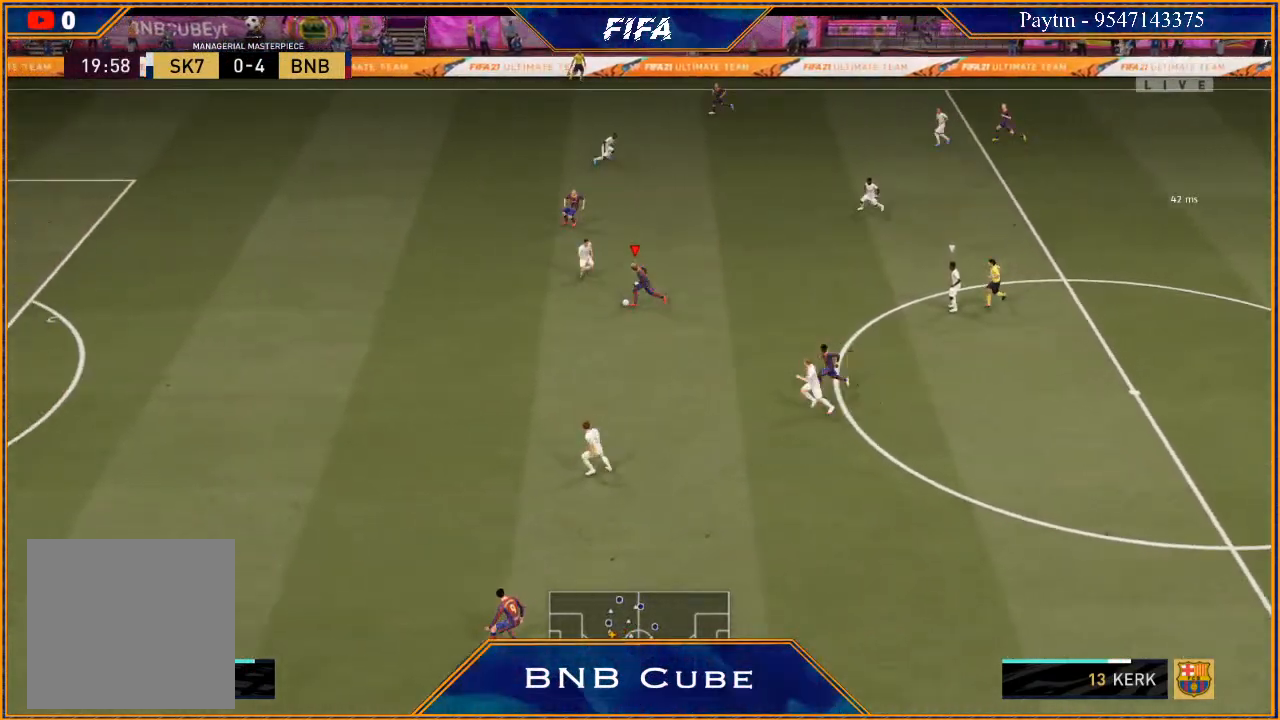
{"buttons": ["R2"], "left_stick": "left", "right_stick": "center", "events": []}
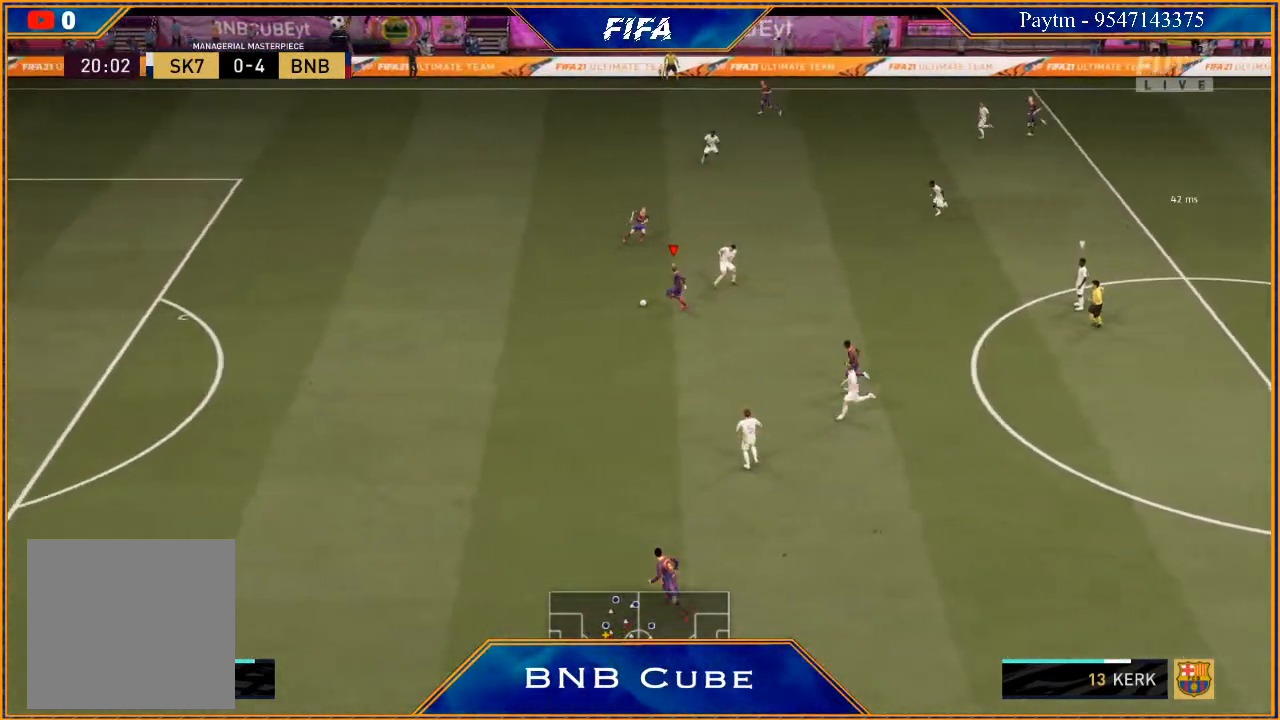
{"buttons": [], "left_stick": "center", "right_stick": "center", "events": [[333, "R2", "up"], [400, "left_stick", "center"]]}
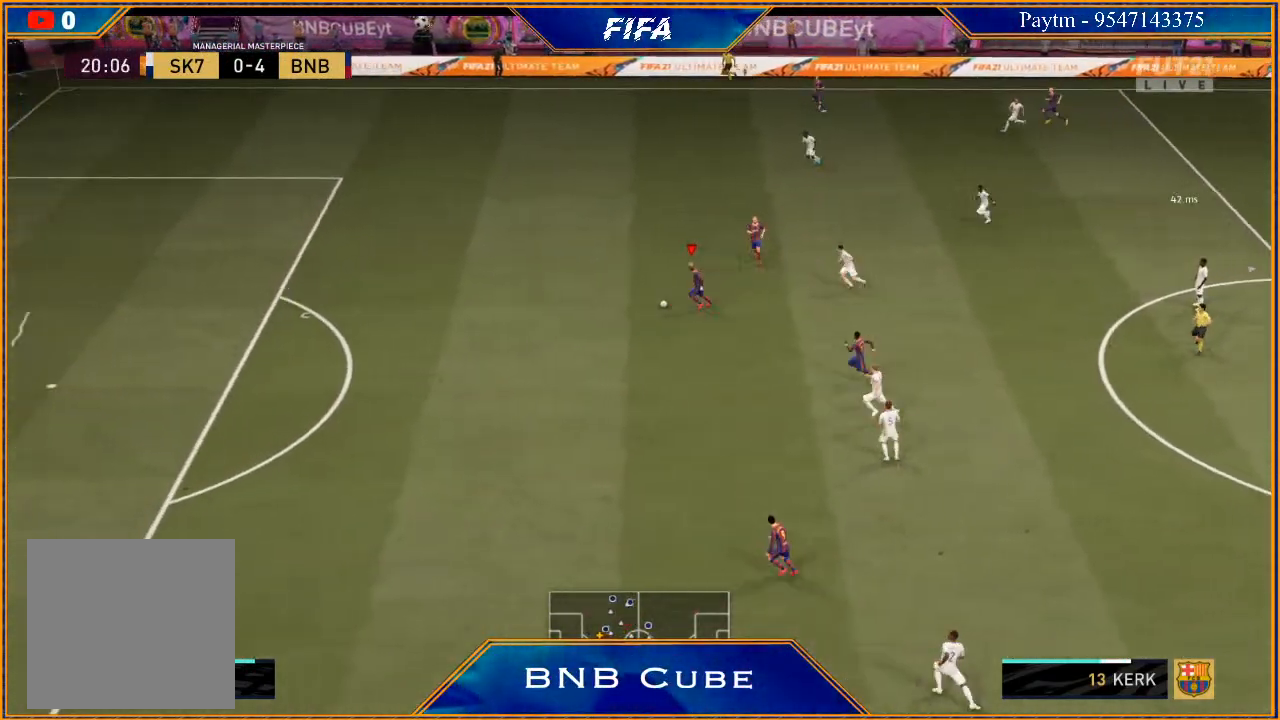
{"buttons": [], "left_stick": "left", "right_stick": "center", "events": [[500, "left_stick", "left"]]}
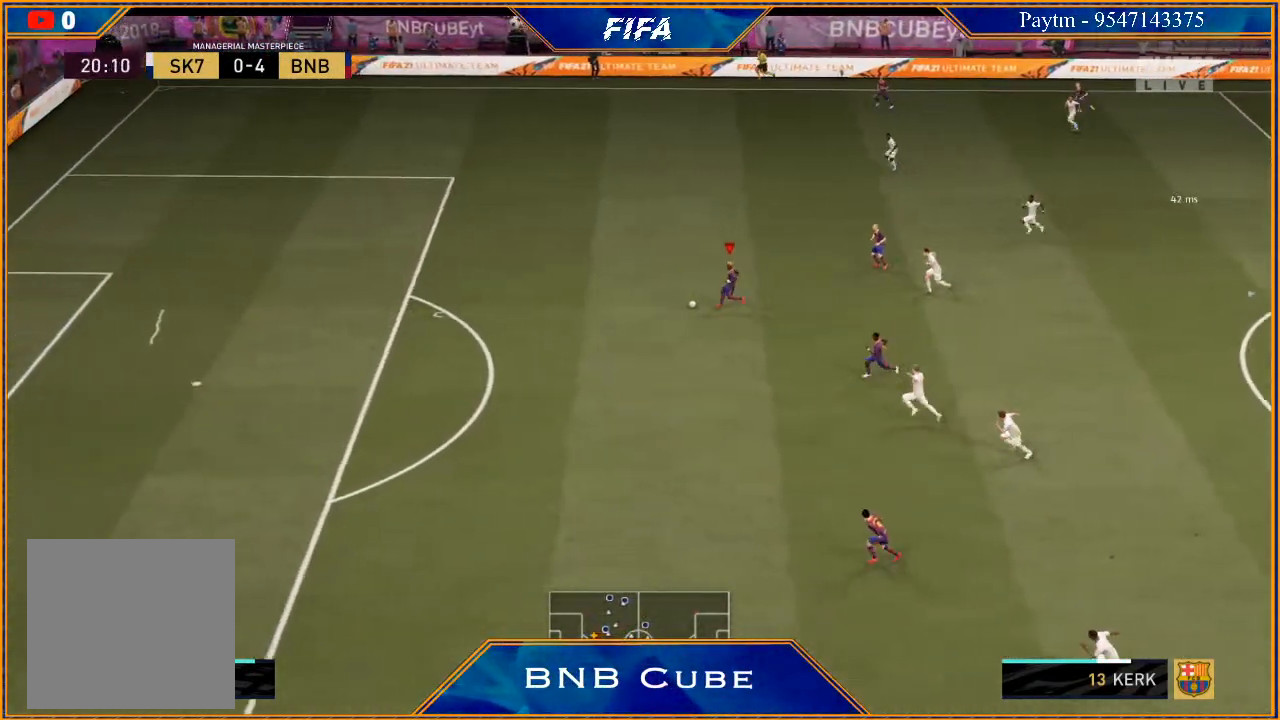
{"buttons": [], "left_stick": "center", "right_stick": "center", "events": [[333, "left_stick", "center"]]}
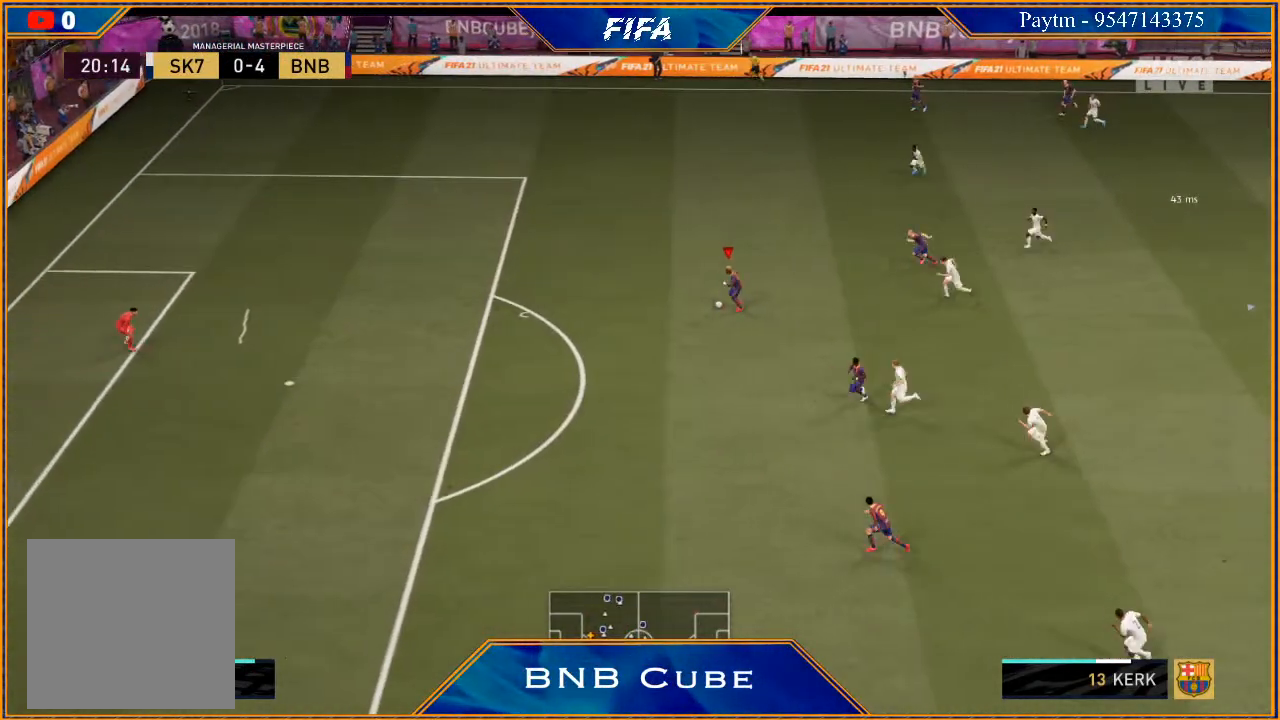
{"buttons": [], "left_stick": "left", "right_stick": "center", "events": [[433, "left_stick", "left"]]}
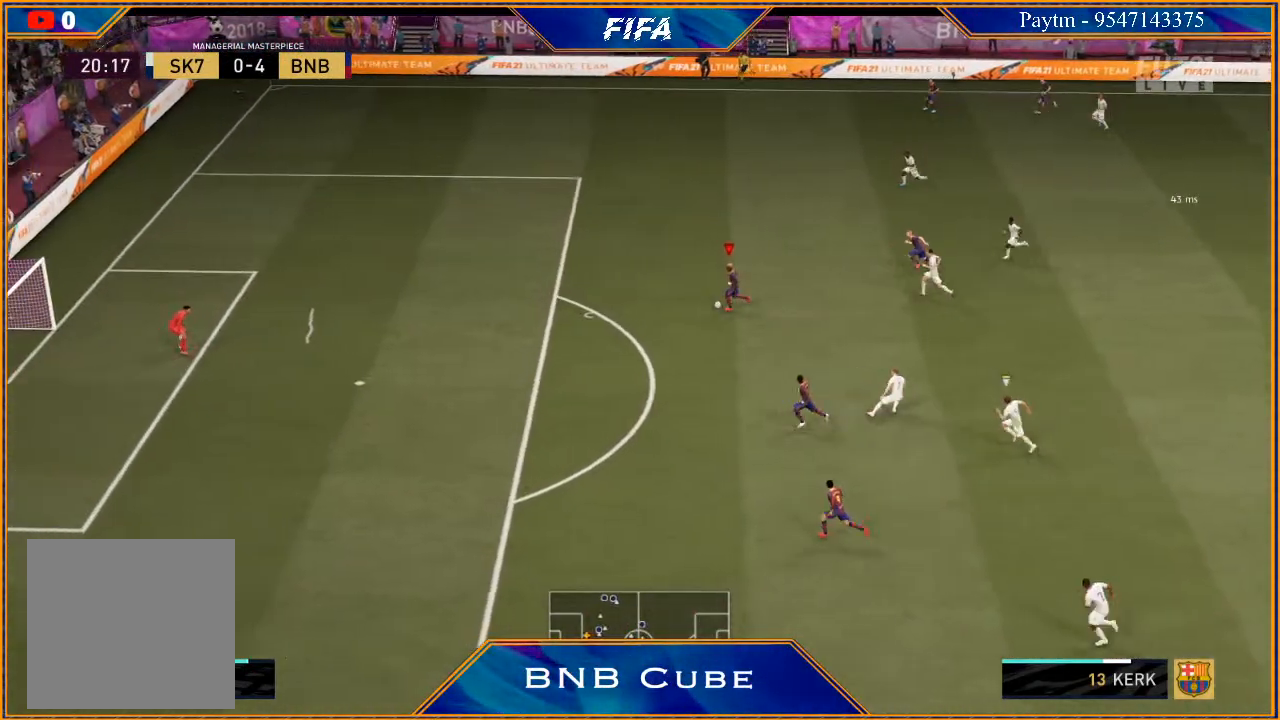
{"buttons": [], "left_stick": "center", "right_stick": "center", "events": [[133, "left_stick", "center"]]}
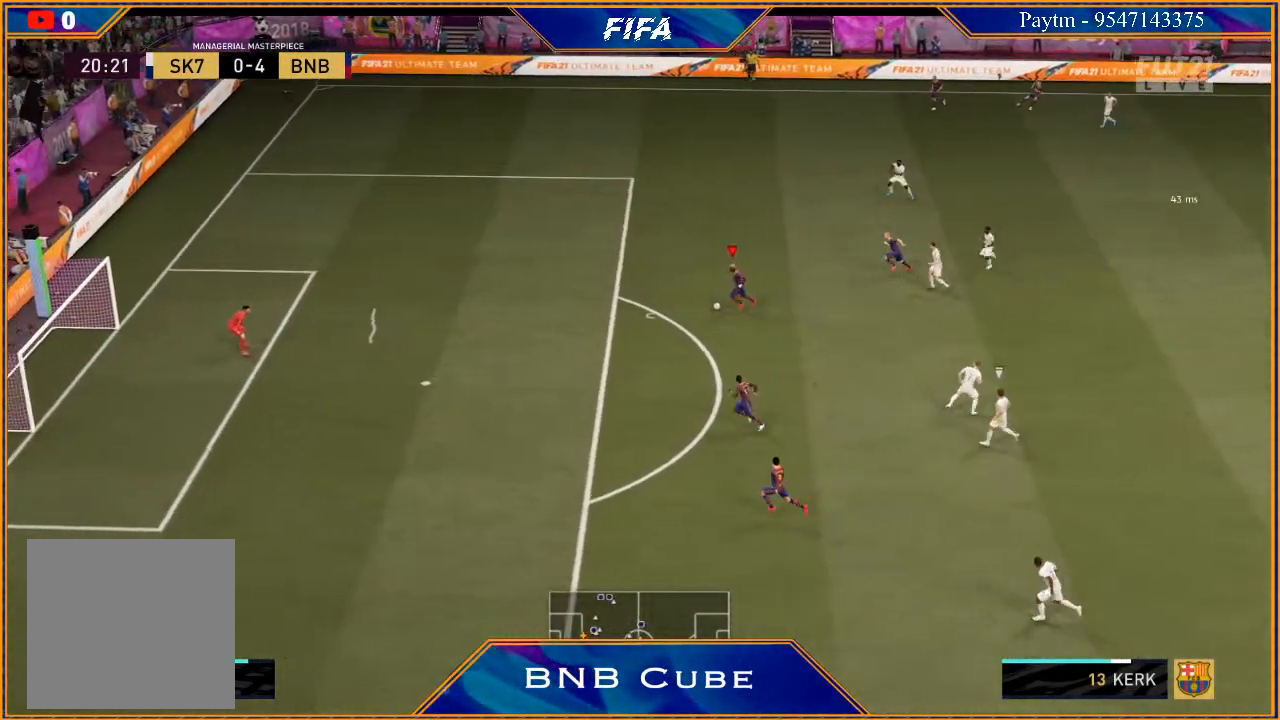
{"buttons": [], "left_stick": "right", "right_stick": "center", "events": [[400, "left_stick", "right"]]}
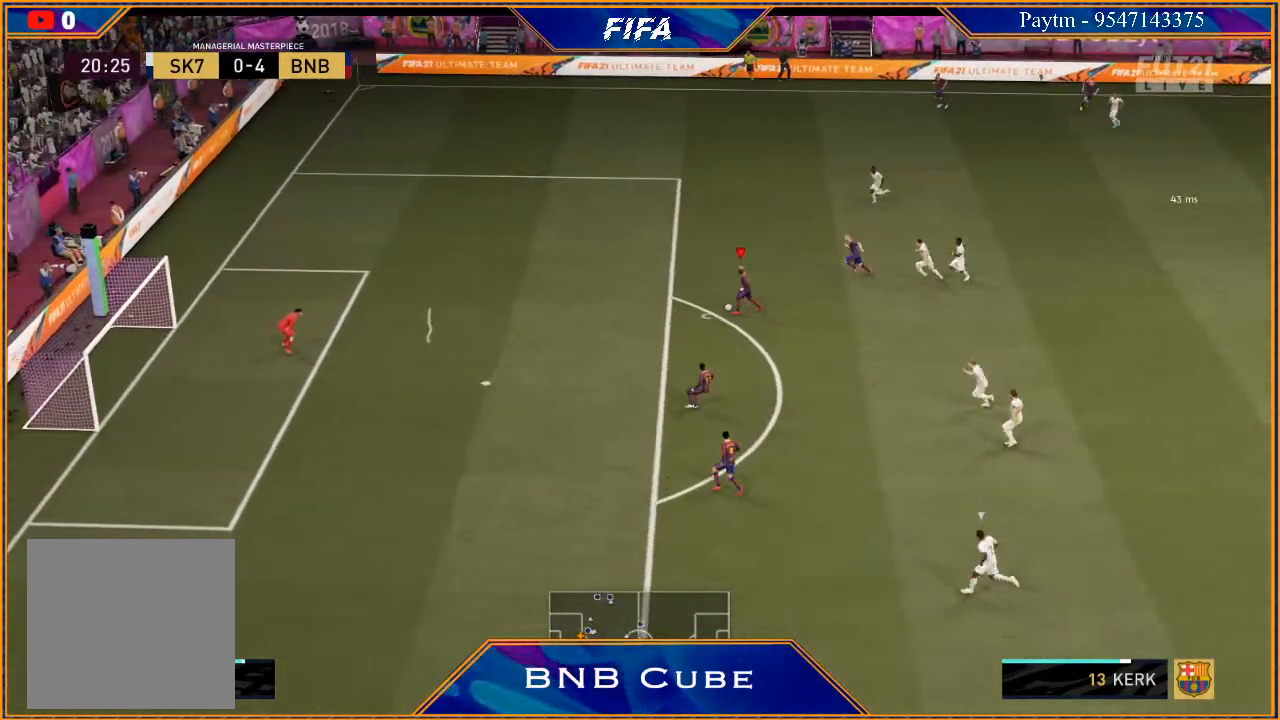
{"buttons": [], "left_stick": "center", "right_stick": "center", "events": [[67, "left_stick", "center"]]}
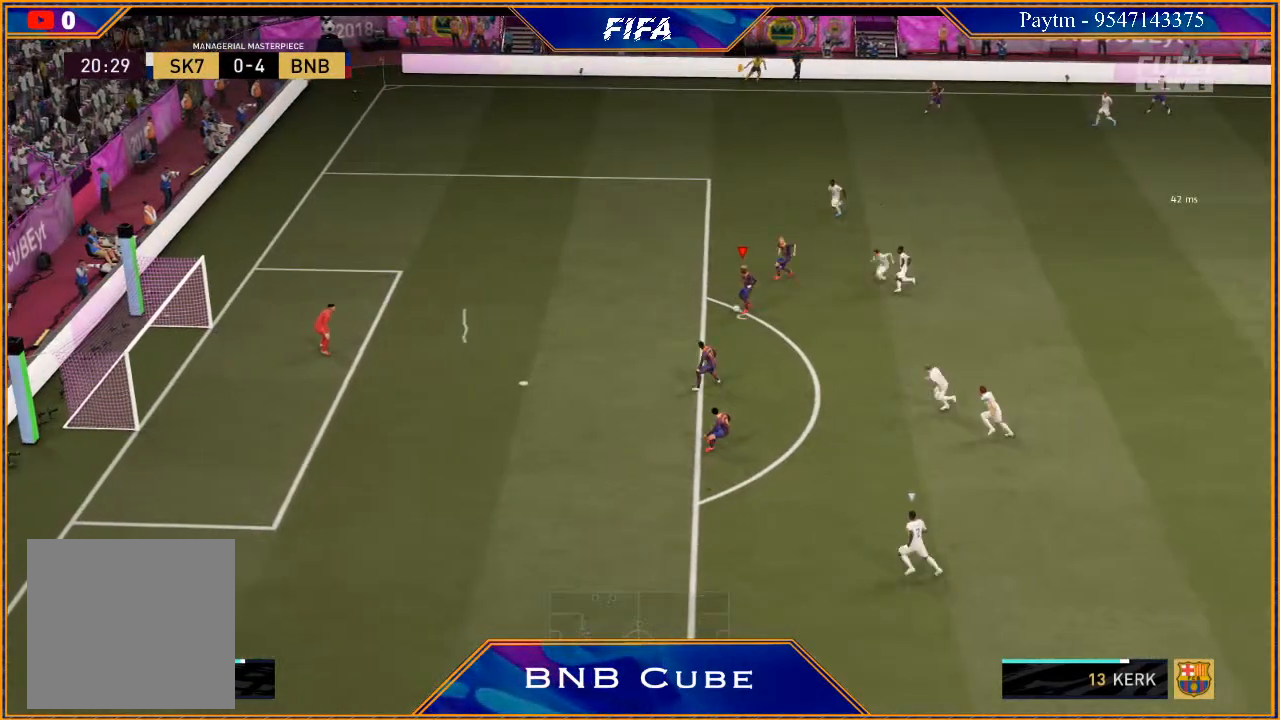
{"buttons": [], "left_stick": "right", "right_stick": "center", "events": [[400, "left_stick", "right"]]}
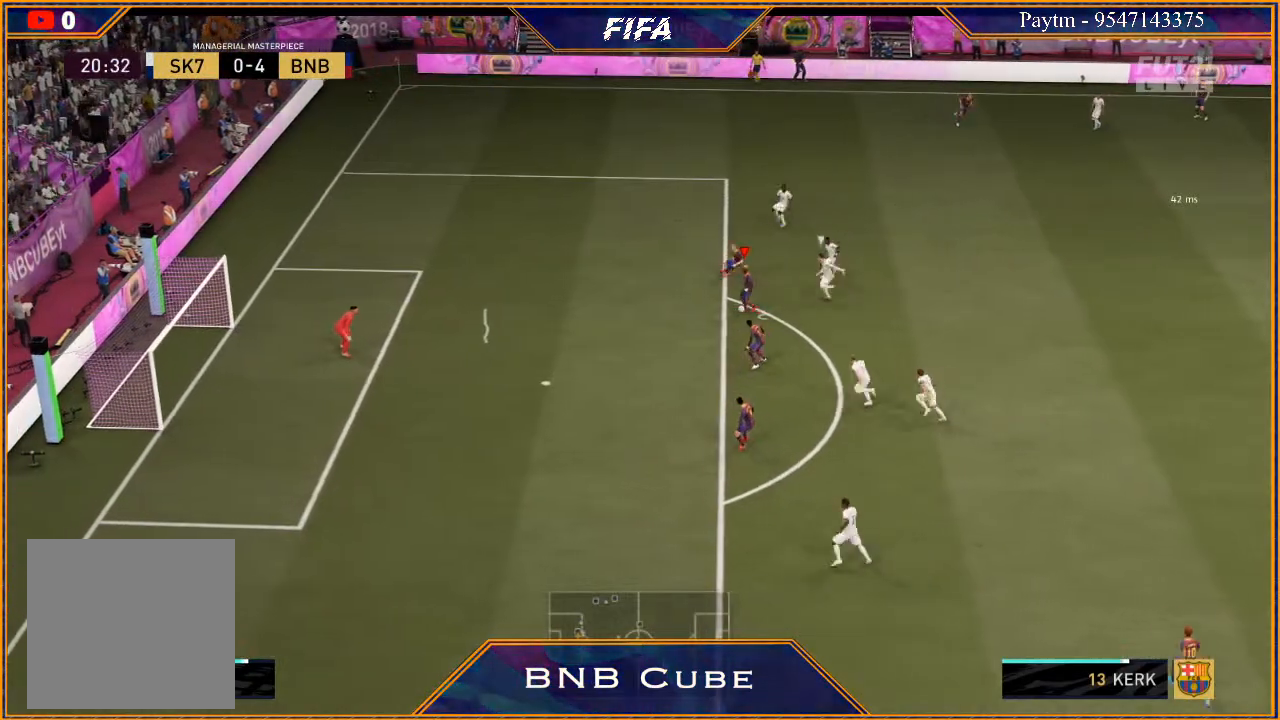
{"buttons": [], "left_stick": "center", "right_stick": "center", "events": [[33, "left_stick", "center"]]}
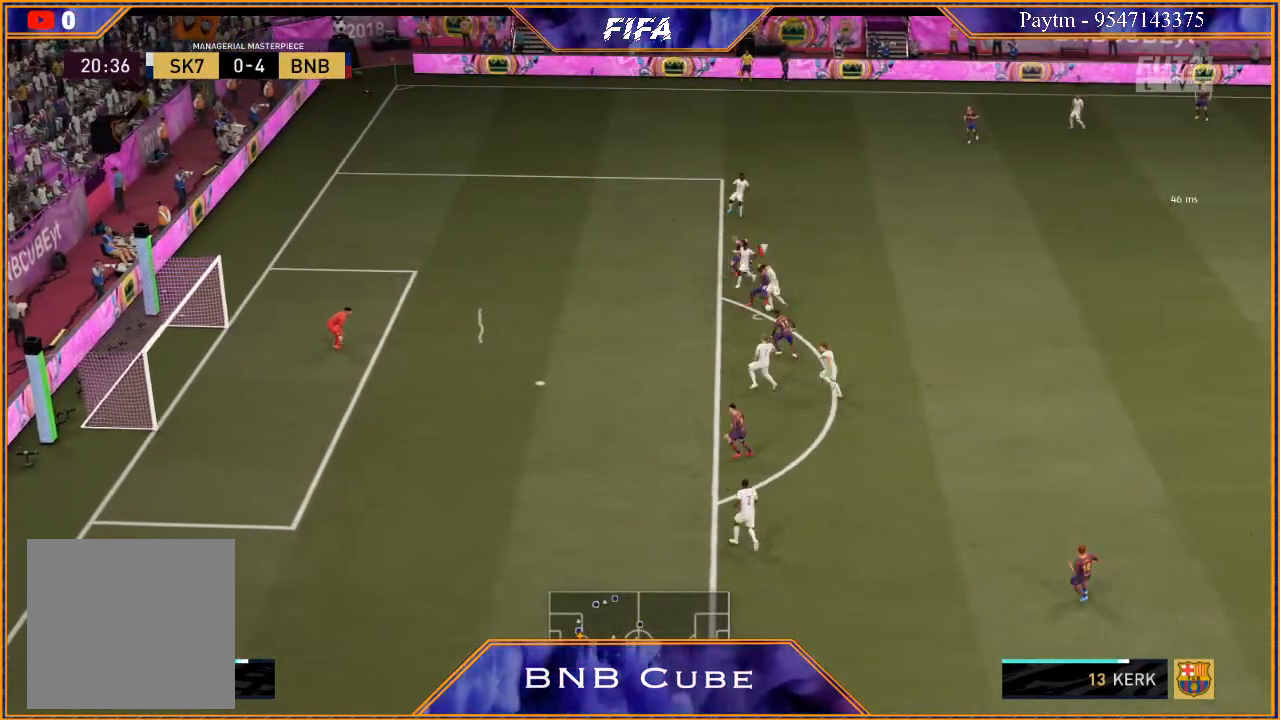
{"buttons": [], "left_stick": "center", "right_stick": "center", "events": []}
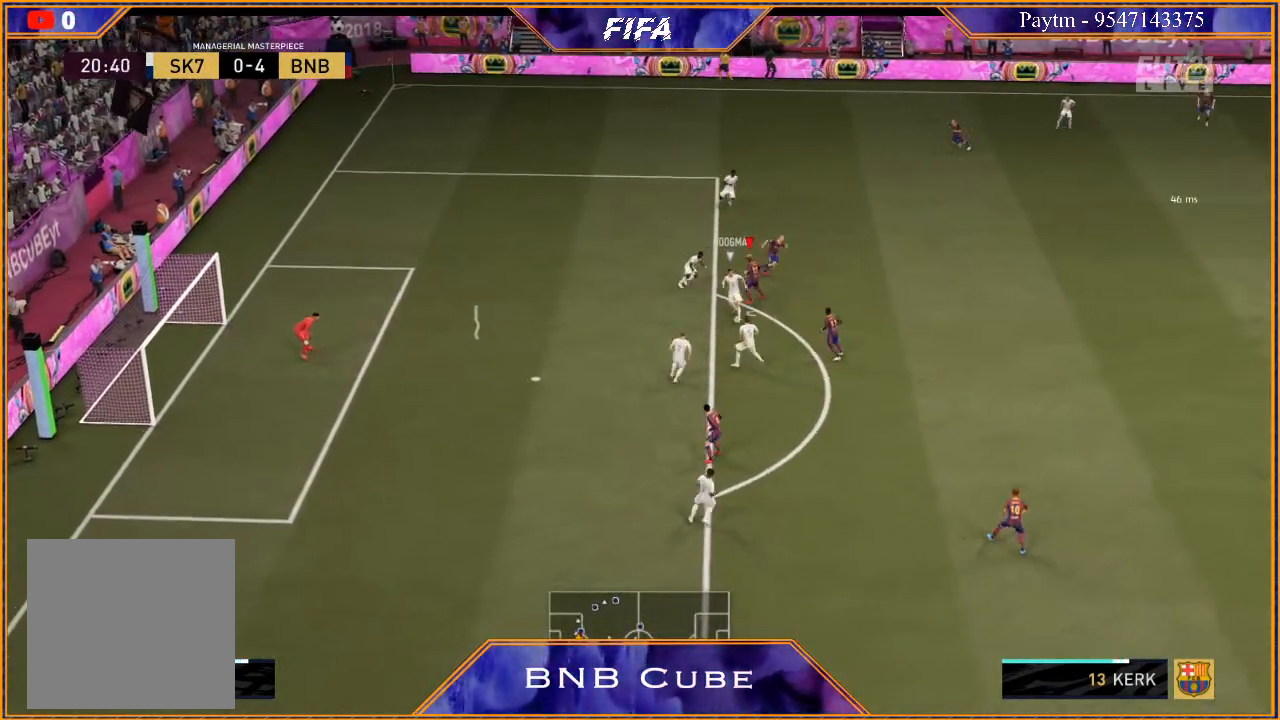
{"buttons": [], "left_stick": "center", "right_stick": "center", "events": []}
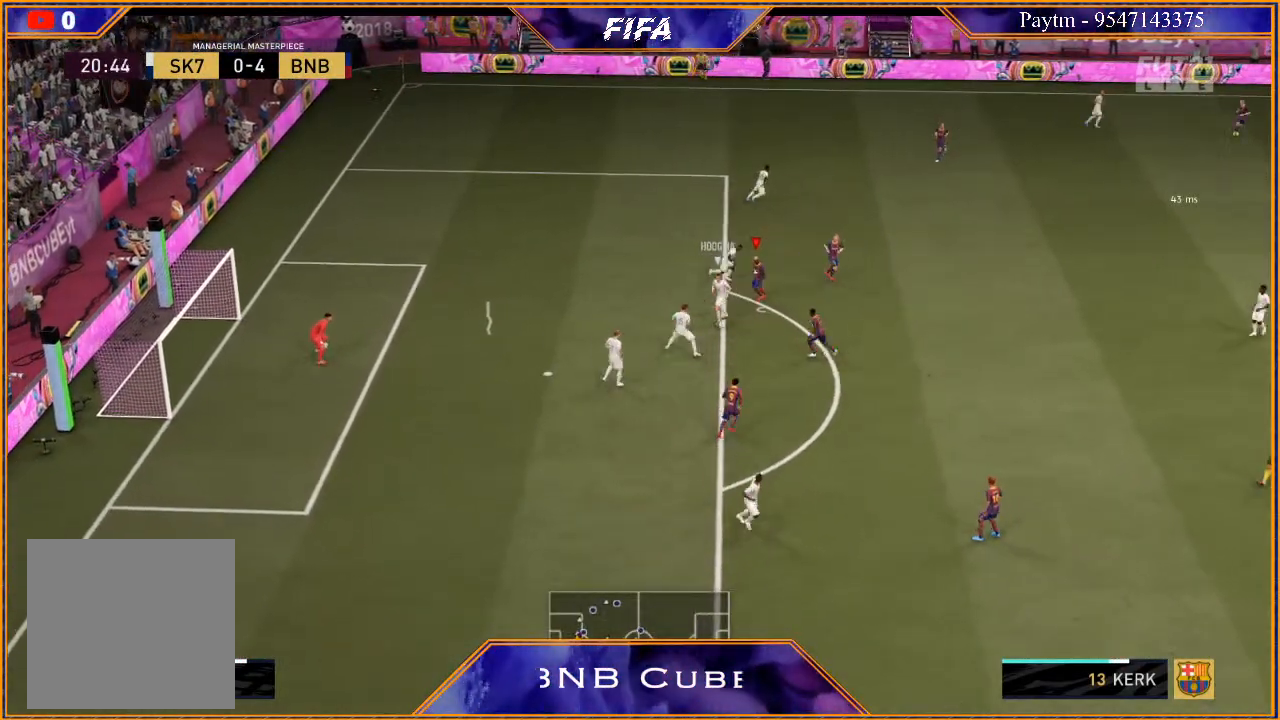
{"buttons": [], "left_stick": "center", "right_stick": "center", "events": [[100, "left_stick", "down-right"], [267, "left_stick", "center"]]}
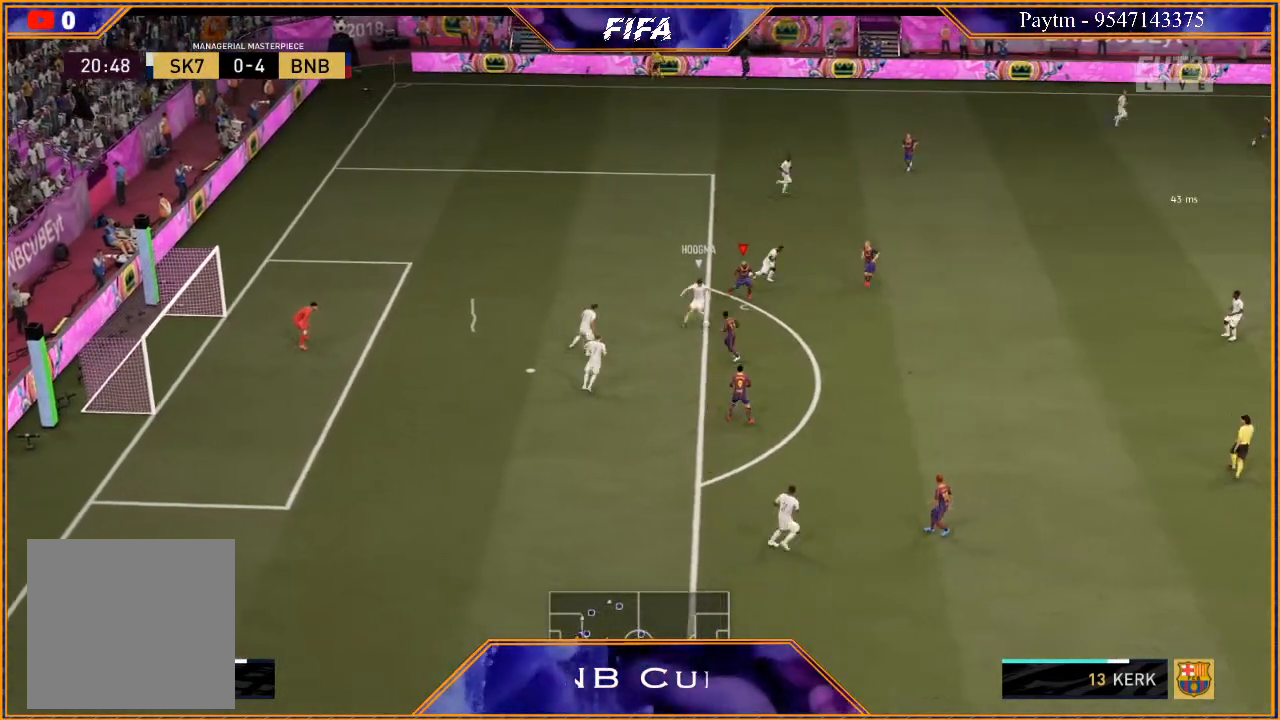
{"buttons": [], "left_stick": "down-right", "right_stick": "center", "events": [[233, "left_stick", "up-right"], [333, "left_stick", "right"], [467, "left_stick", "down-right"]]}
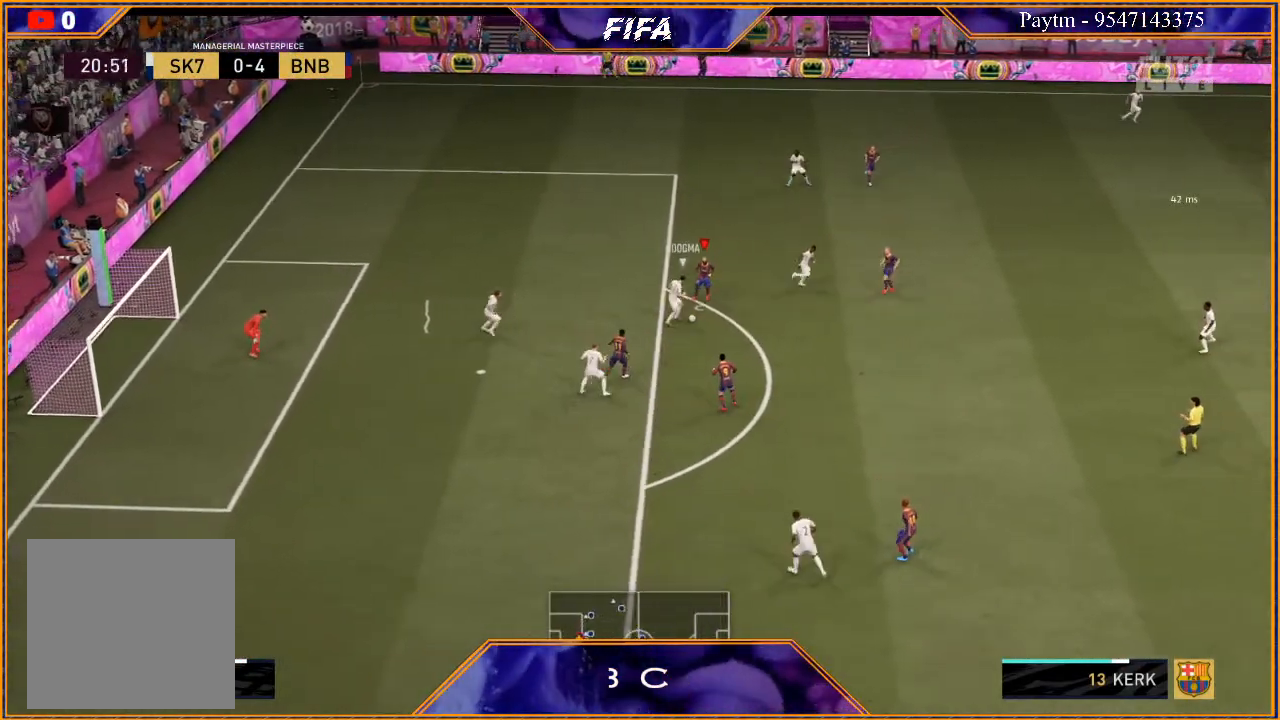
{"buttons": [], "left_stick": "center", "right_stick": "center", "events": [[333, "left_stick", "center"]]}
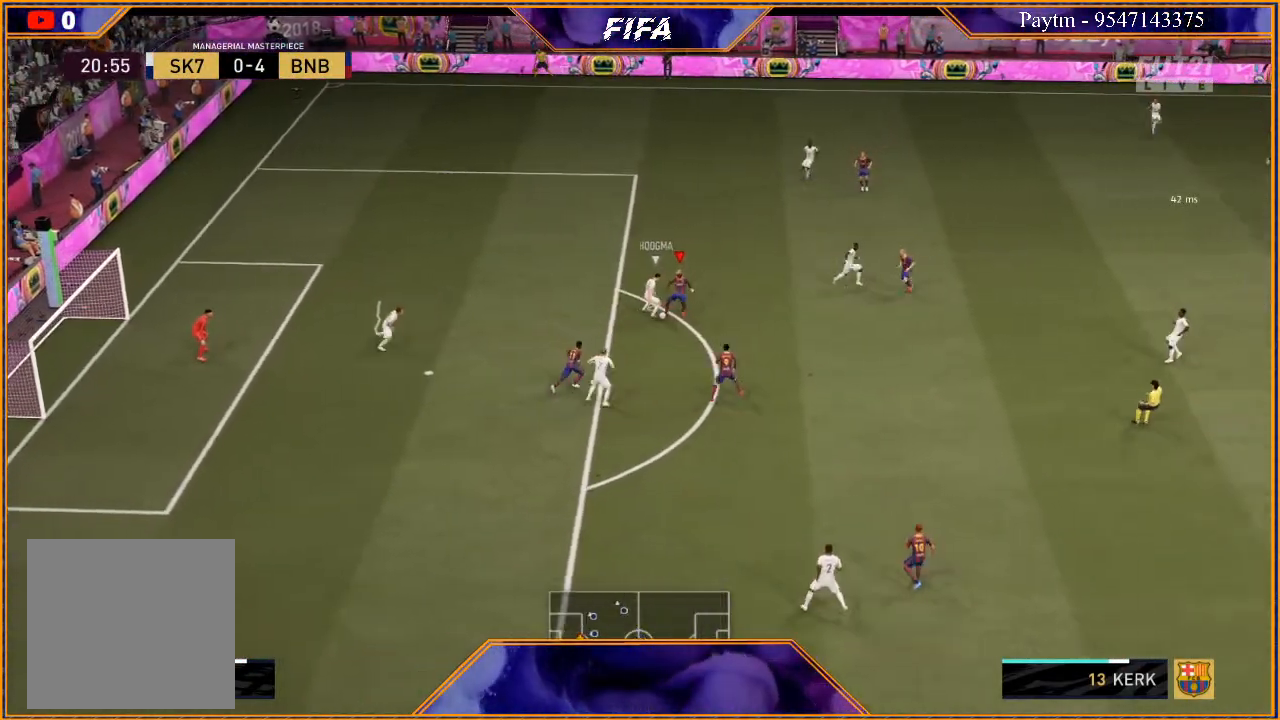
{"buttons": [], "left_stick": "center", "right_stick": "center", "events": []}
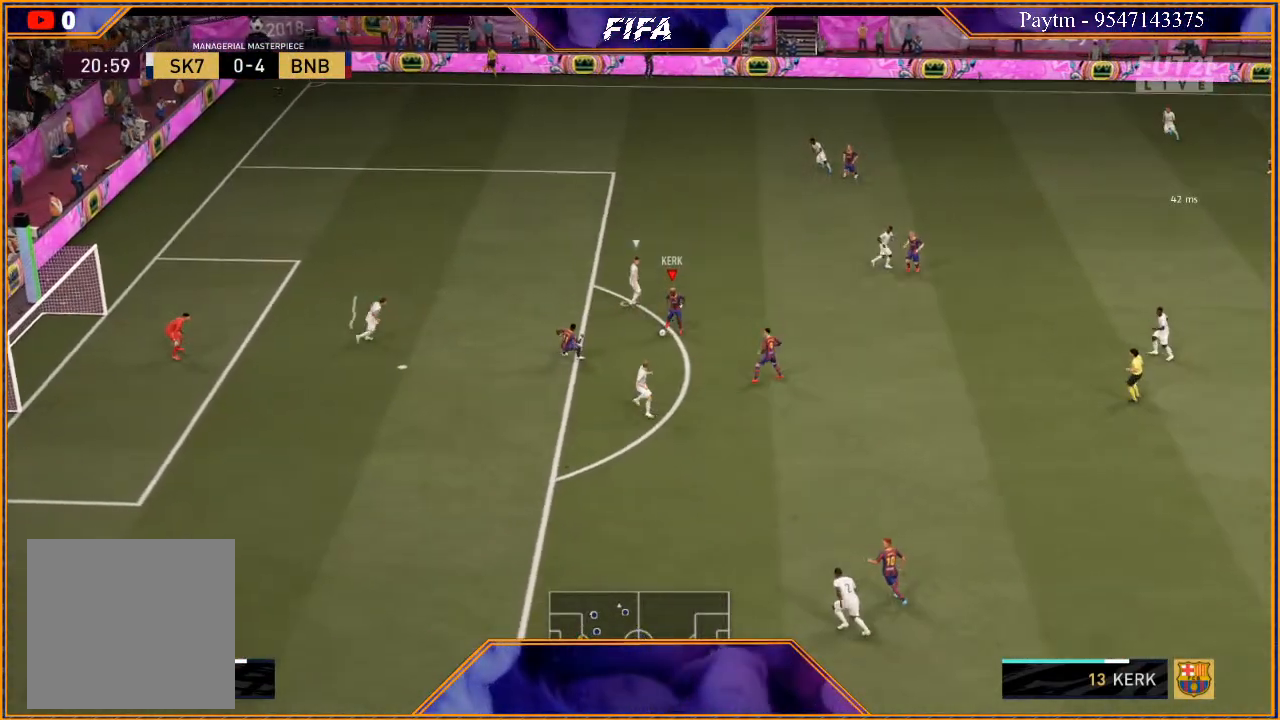
{"buttons": [], "left_stick": "up", "right_stick": "center", "events": [[400, "left_stick", "up"]]}
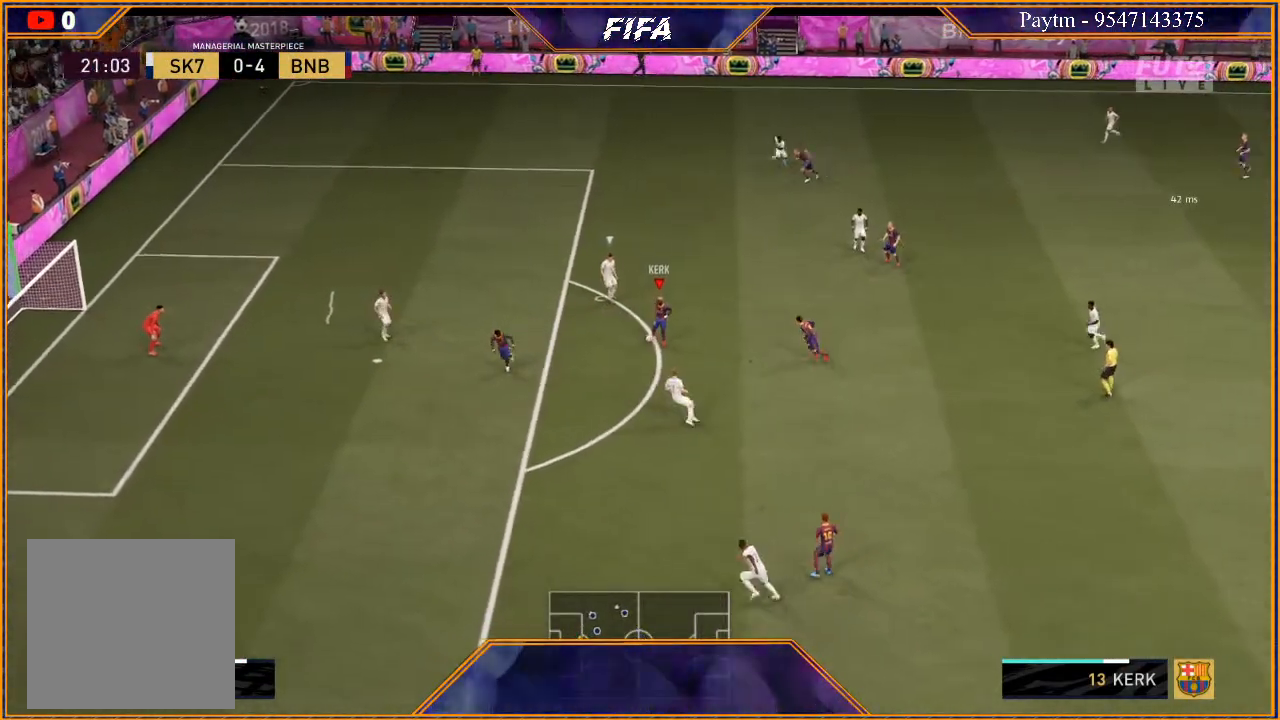
{"buttons": [], "left_stick": "center", "right_stick": "center", "events": [[33, "left_stick", "center"]]}